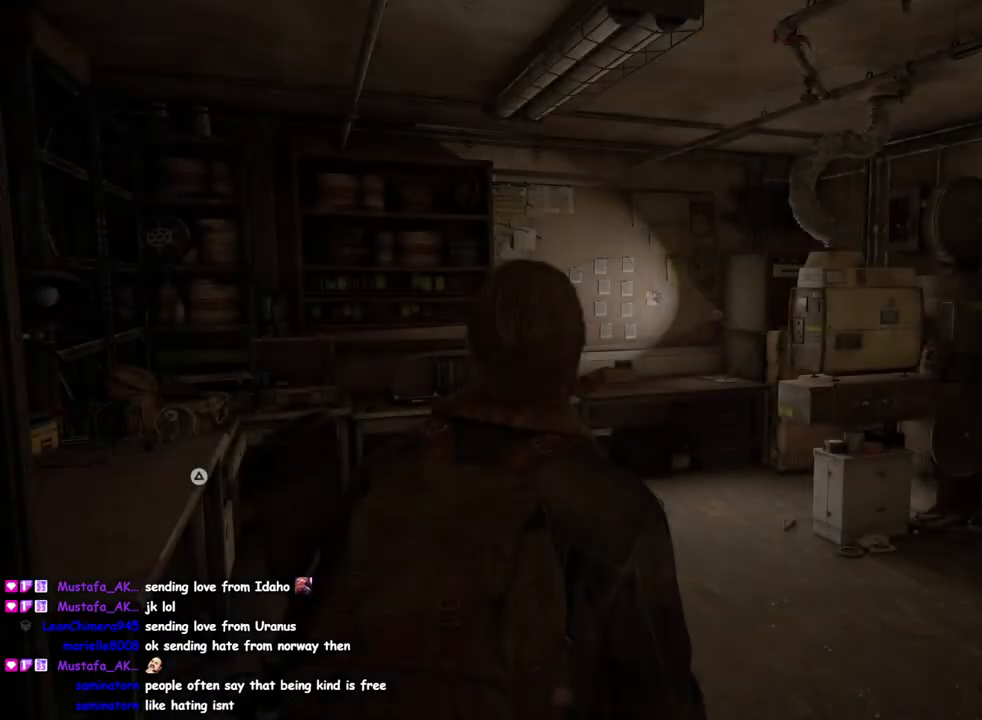
Gameplay with a controller (PlayStation layout); each line is a JSON object with the inputs held at the frame after it. "events" lists button and stick changes between this image and that frame as [ms after this image, input, new state], when the widget could be followed in between.
{"buttons": ["L1"], "left_stick": "up", "right_stick": "center", "events": [[300, "L1", "down"], [317, "left_stick", "up"]]}
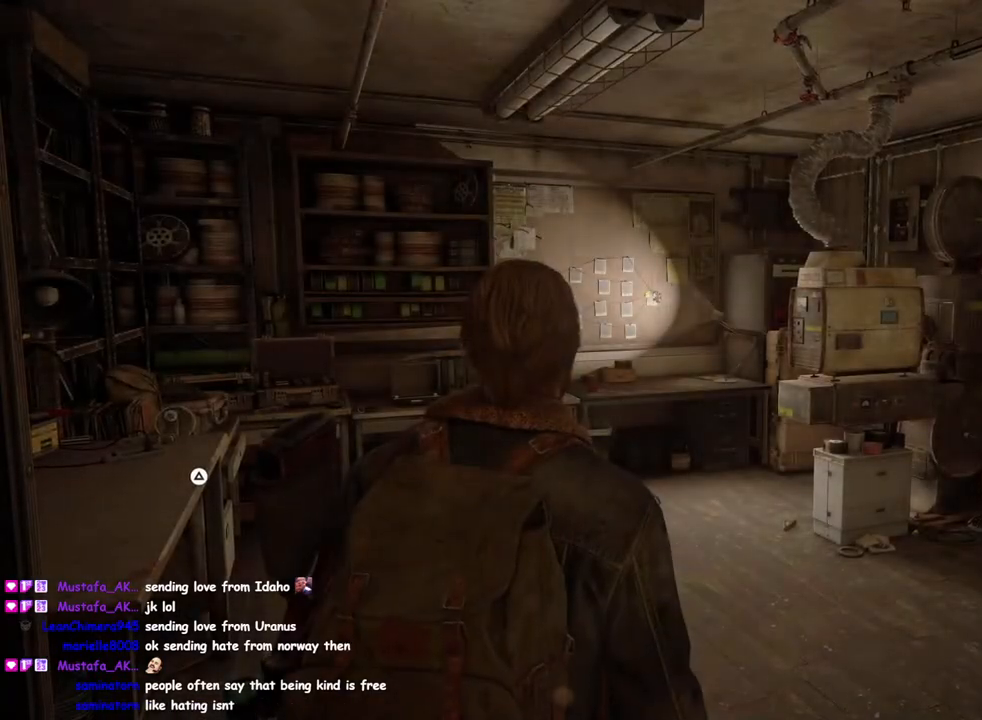
{"buttons": ["L1"], "left_stick": "up", "right_stick": "down-left", "events": [[467, "right_stick", "down-left"]]}
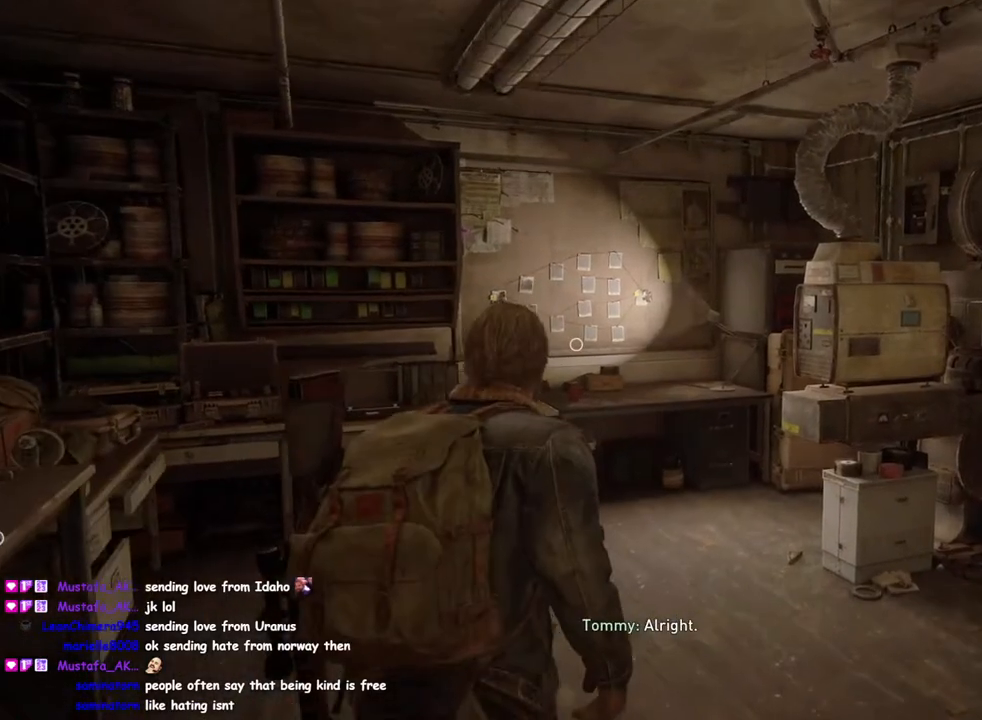
{"buttons": ["L1"], "left_stick": "up-right", "right_stick": "center", "events": [[150, "right_stick", "center"], [483, "left_stick", "up-right"]]}
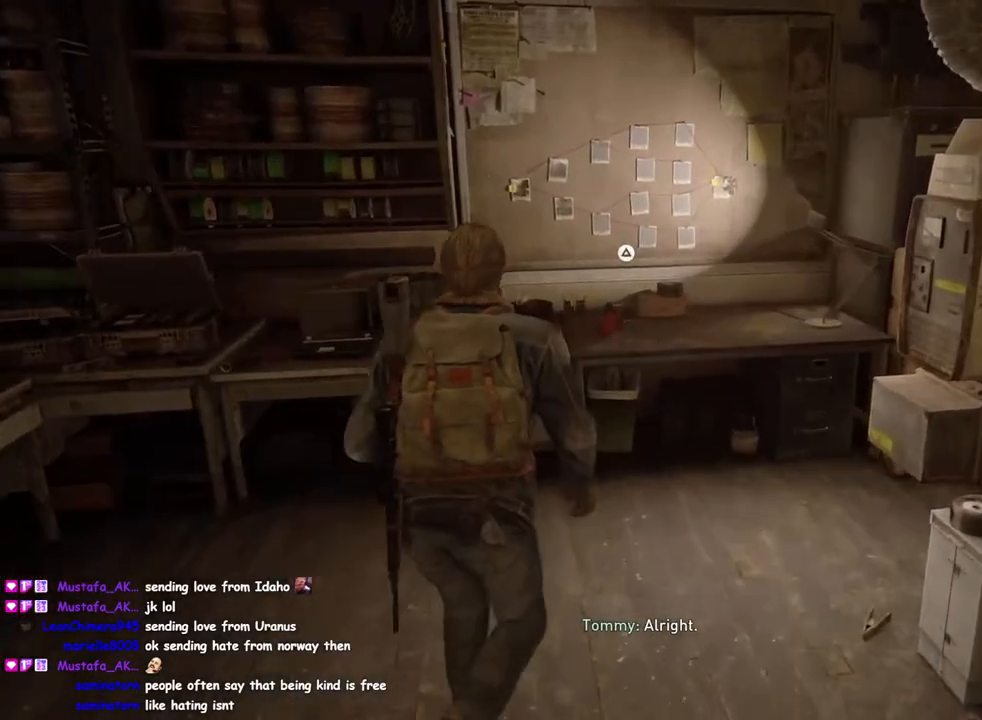
{"buttons": [], "left_stick": "center", "right_stick": "center", "events": [[17, "TRIANGLE", "down"], [133, "L1", "up"], [217, "left_stick", "center"], [250, "TRIANGLE", "up"]]}
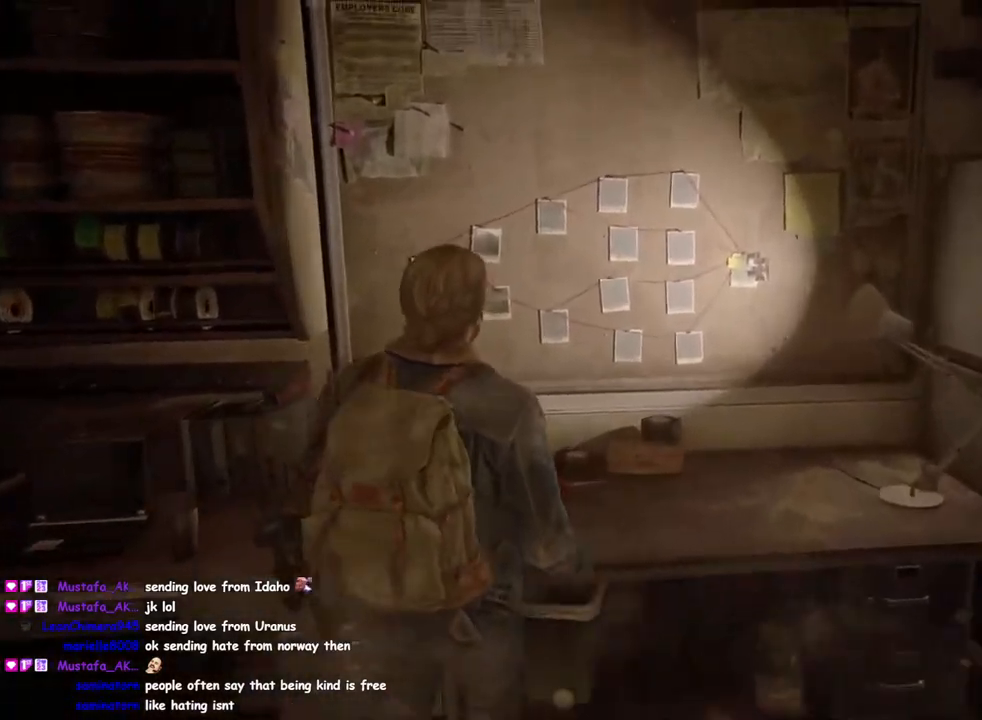
{"buttons": [], "left_stick": "center", "right_stick": "center", "events": []}
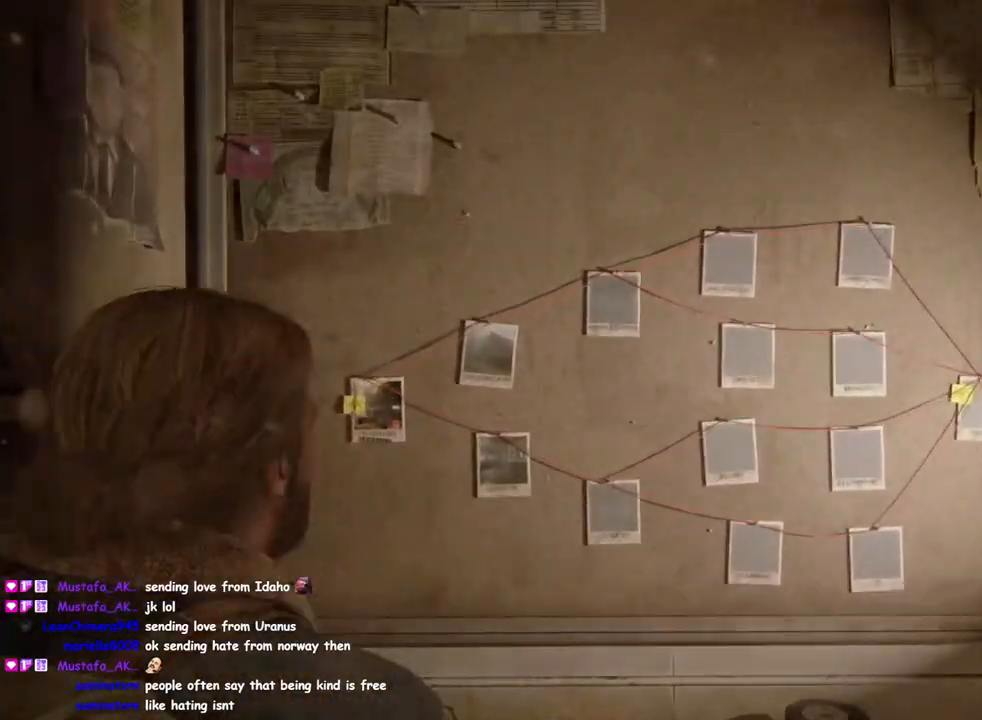
{"buttons": [], "left_stick": "center", "right_stick": "center", "events": []}
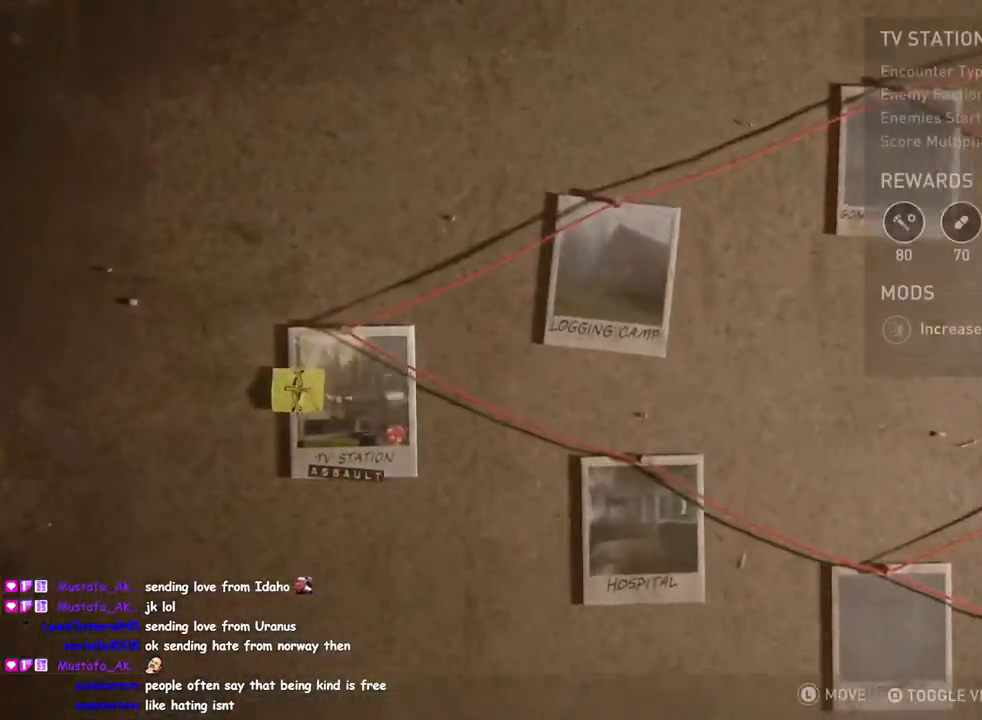
{"buttons": [], "left_stick": "center", "right_stick": "center", "events": []}
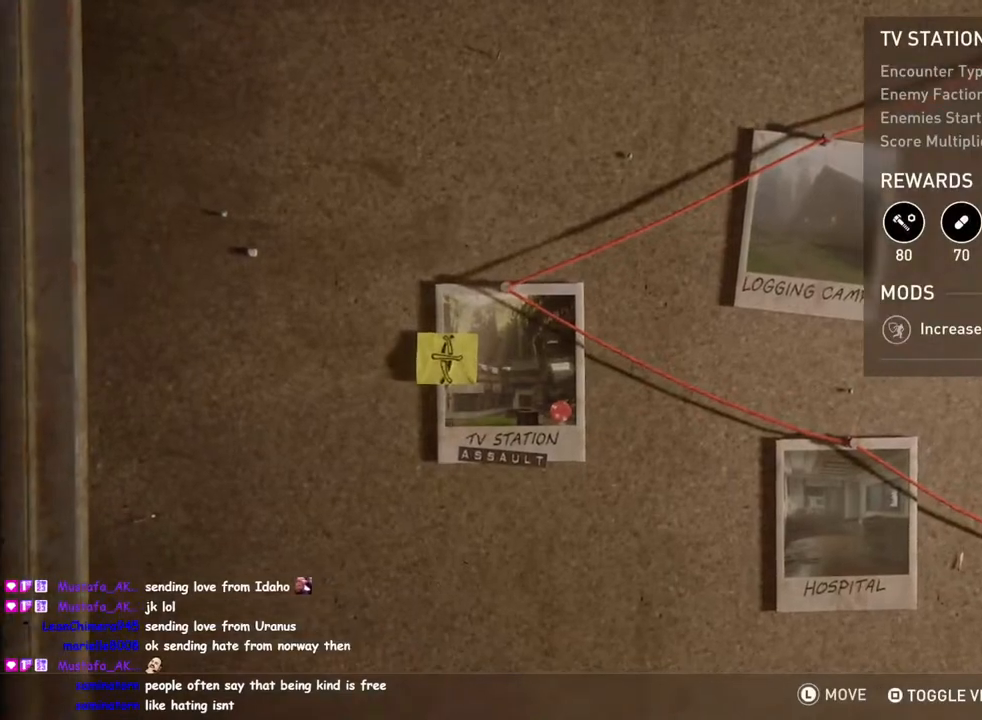
{"buttons": [], "left_stick": "center", "right_stick": "center", "events": []}
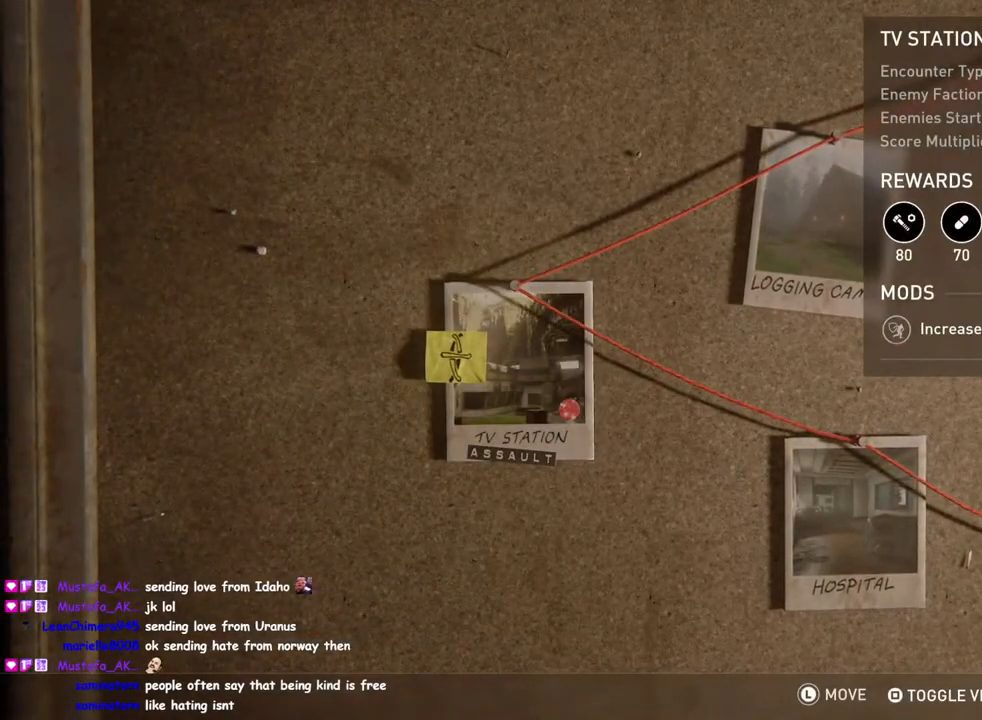
{"buttons": [], "left_stick": "center", "right_stick": "center", "events": [[67, "SQUARE", "down"], [200, "SQUARE", "up"]]}
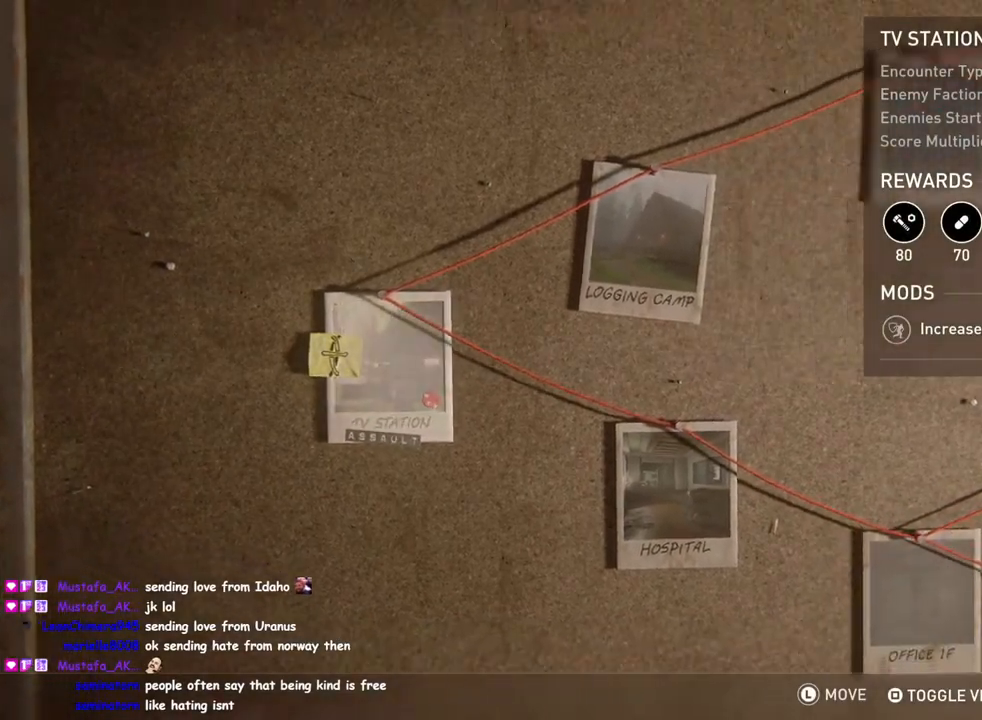
{"buttons": [], "left_stick": "center", "right_stick": "center", "events": []}
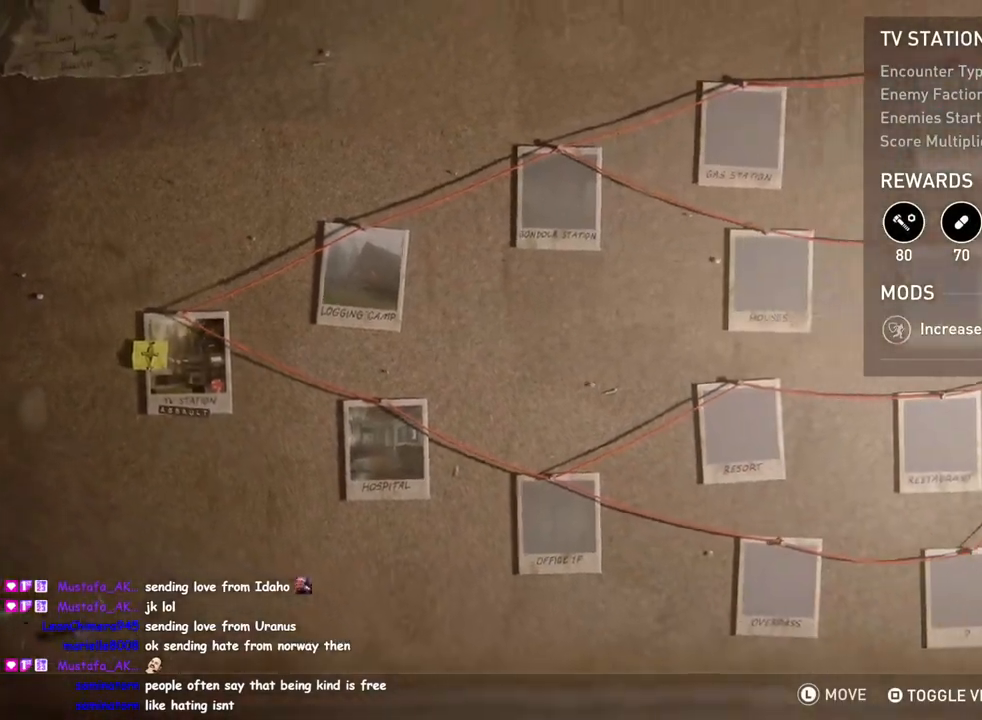
{"buttons": [], "left_stick": "center", "right_stick": "center", "events": []}
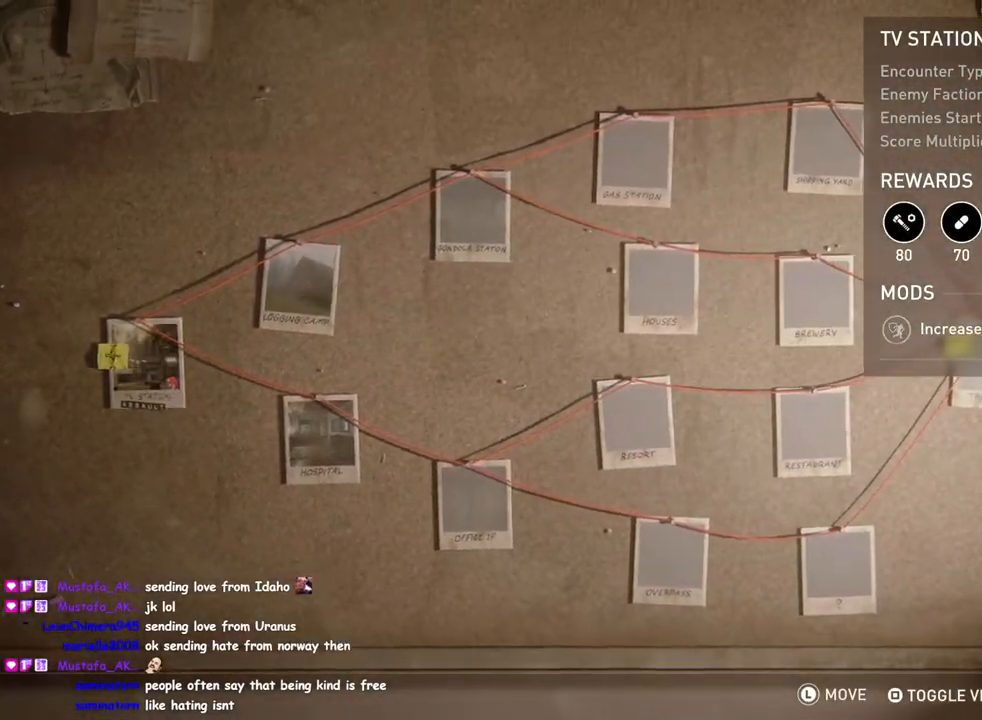
{"buttons": [], "left_stick": "center", "right_stick": "center", "events": []}
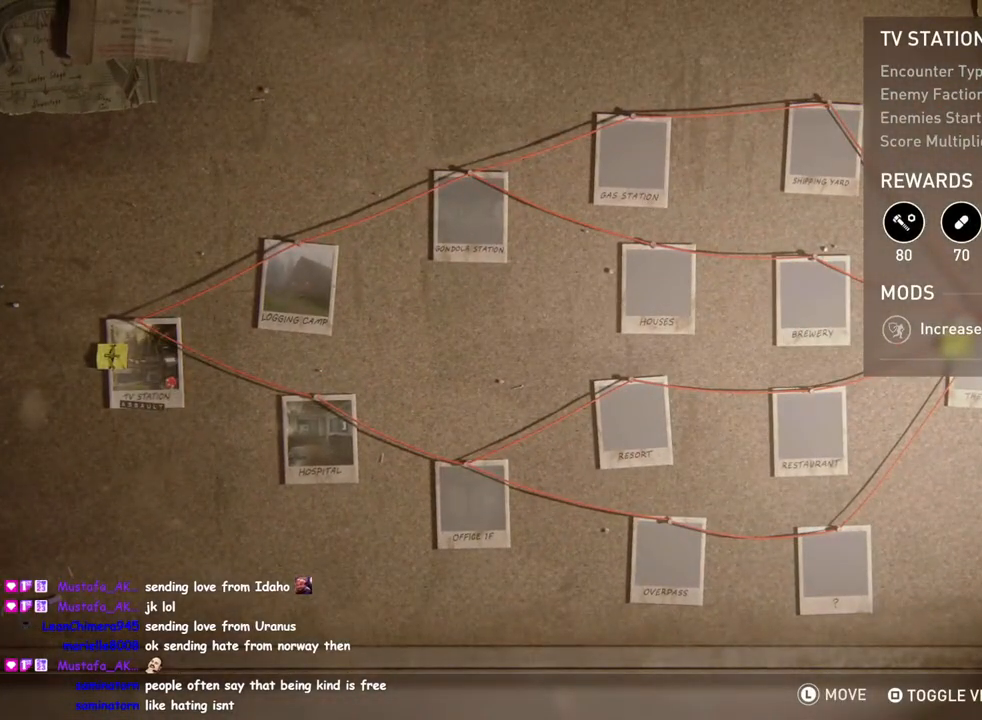
{"buttons": [], "left_stick": "center", "right_stick": "center", "events": []}
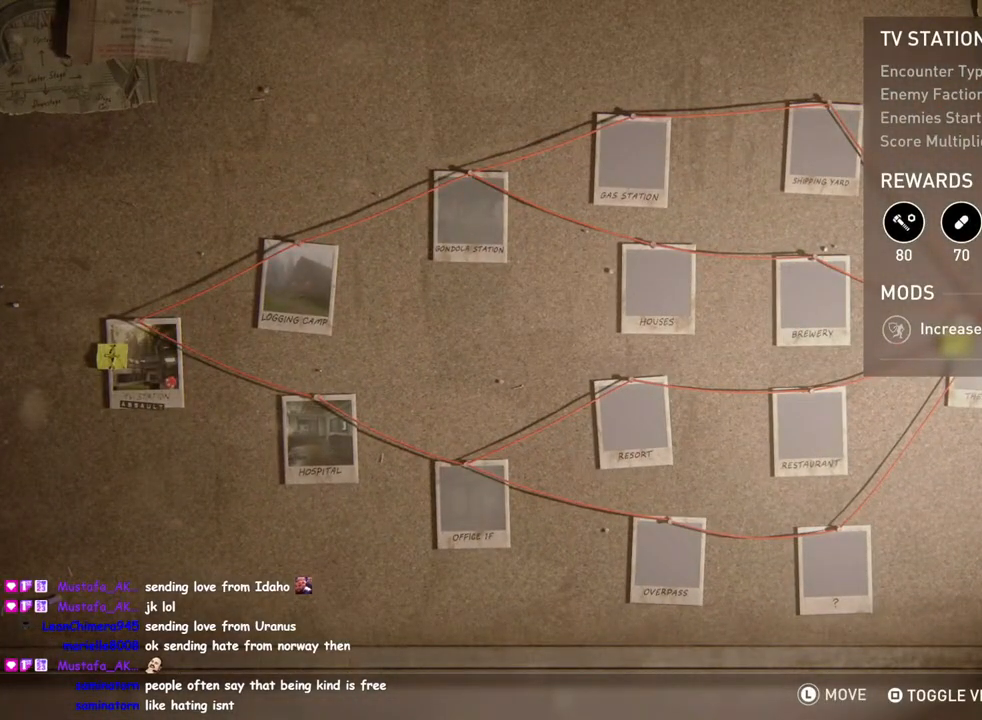
{"buttons": [], "left_stick": "center", "right_stick": "center", "events": []}
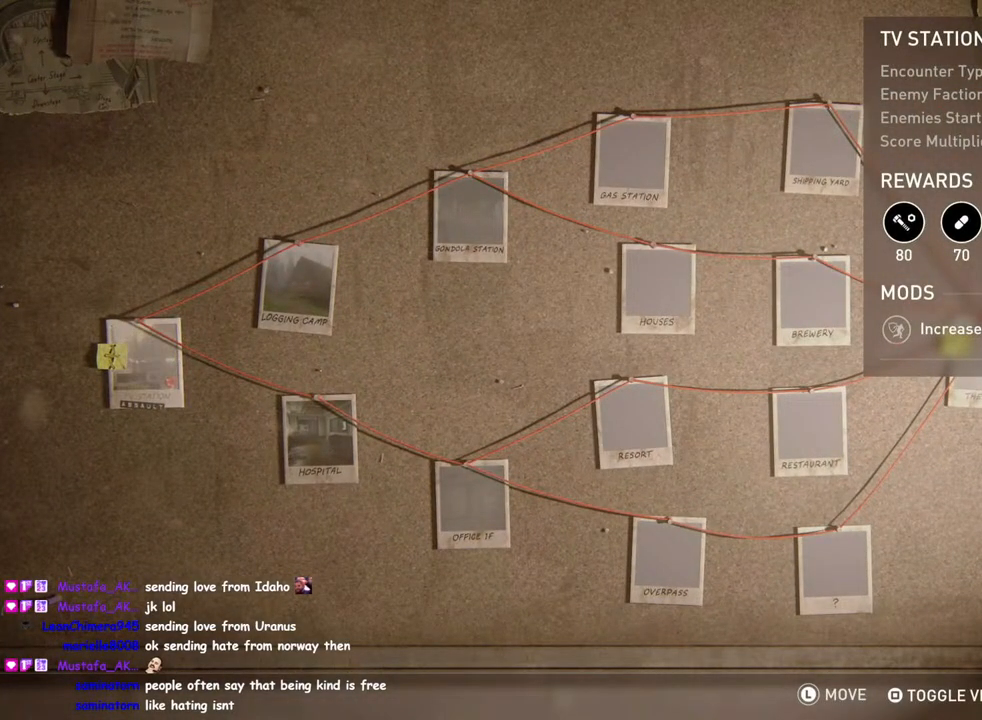
{"buttons": [], "left_stick": "center", "right_stick": "center", "events": [[50, "DPAD_RIGHT", "down"], [200, "DPAD_RIGHT", "up"]]}
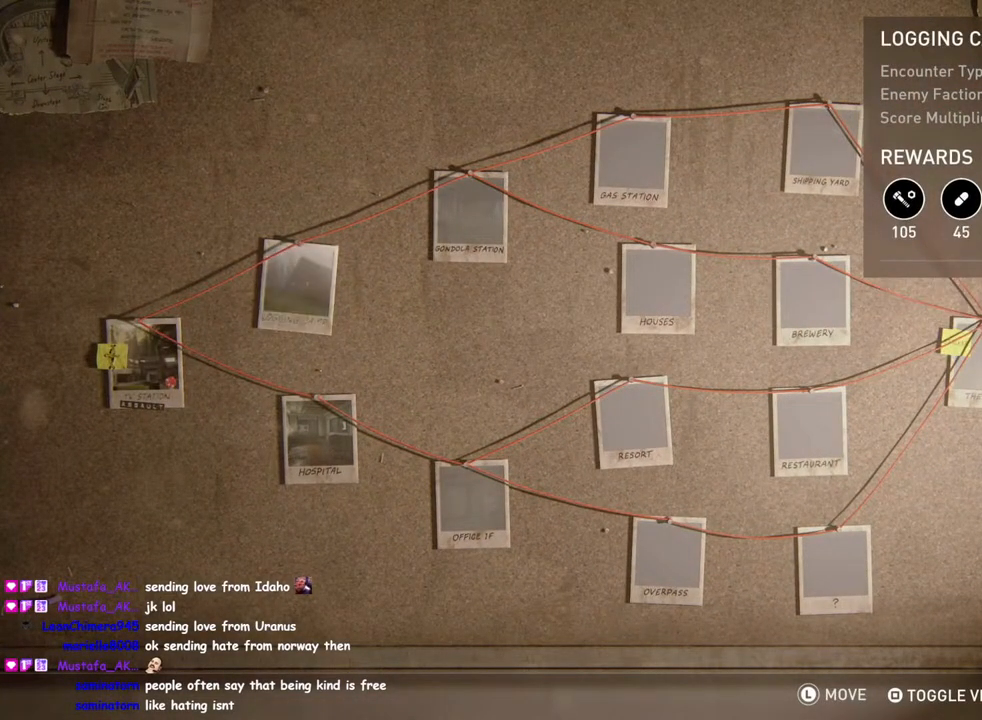
{"buttons": [], "left_stick": "center", "right_stick": "center", "events": [[100, "DPAD_LEFT", "down"], [217, "DPAD_LEFT", "up"]]}
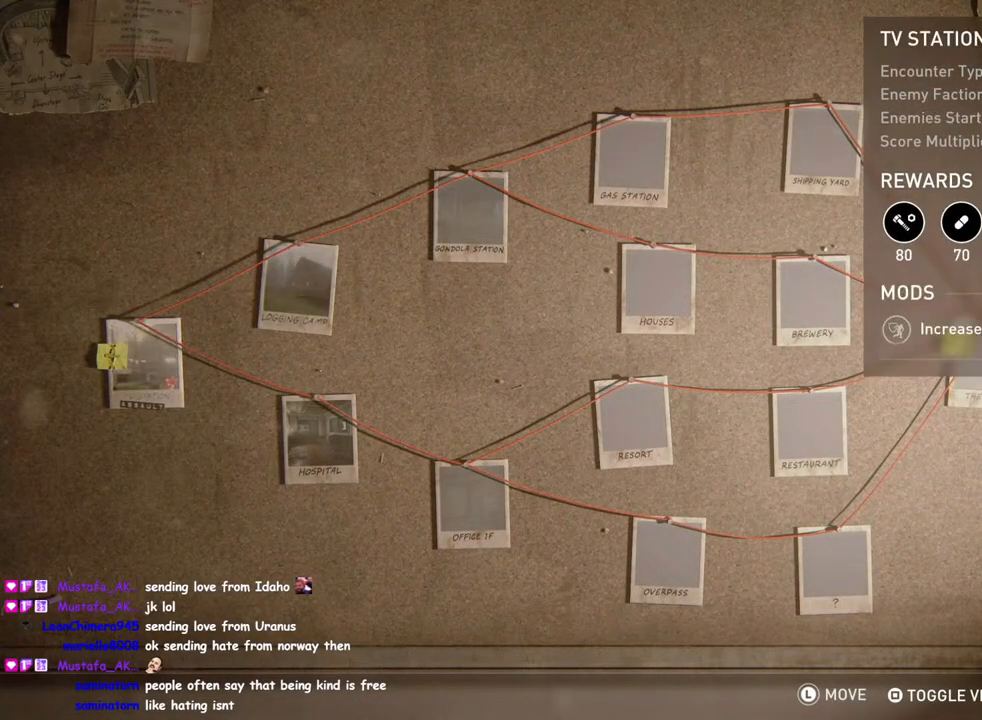
{"buttons": ["DPAD_RIGHT"], "left_stick": "center", "right_stick": "center", "events": [[33, "DPAD_RIGHT", "down"]]}
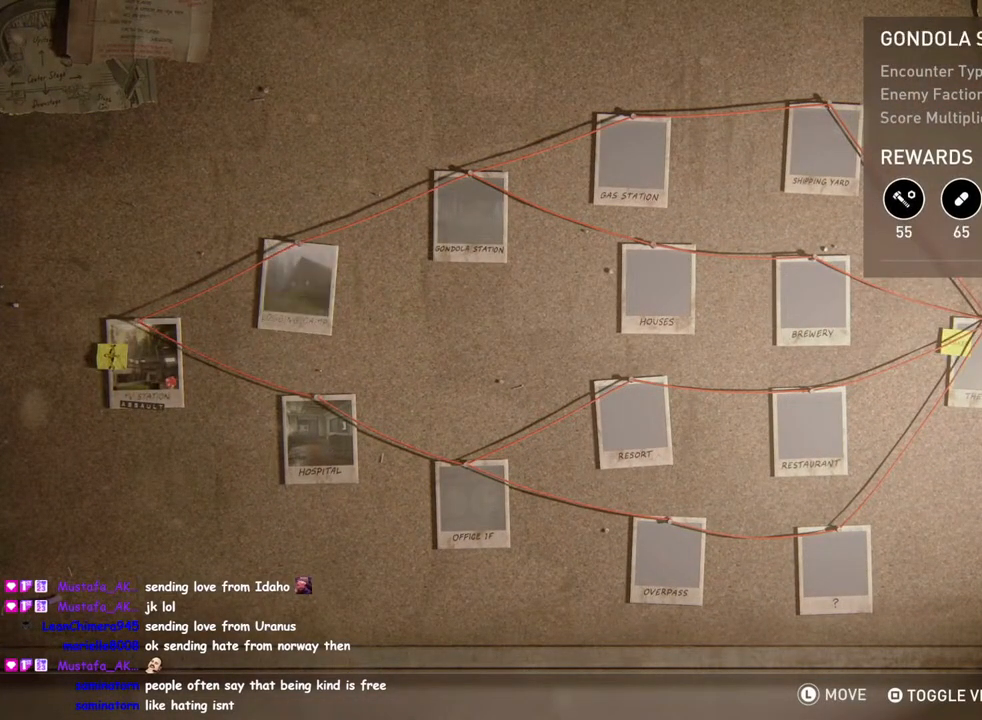
{"buttons": ["DPAD_UP"], "left_stick": "center", "right_stick": "center", "events": [[317, "DPAD_RIGHT", "up"], [500, "DPAD_UP", "down"]]}
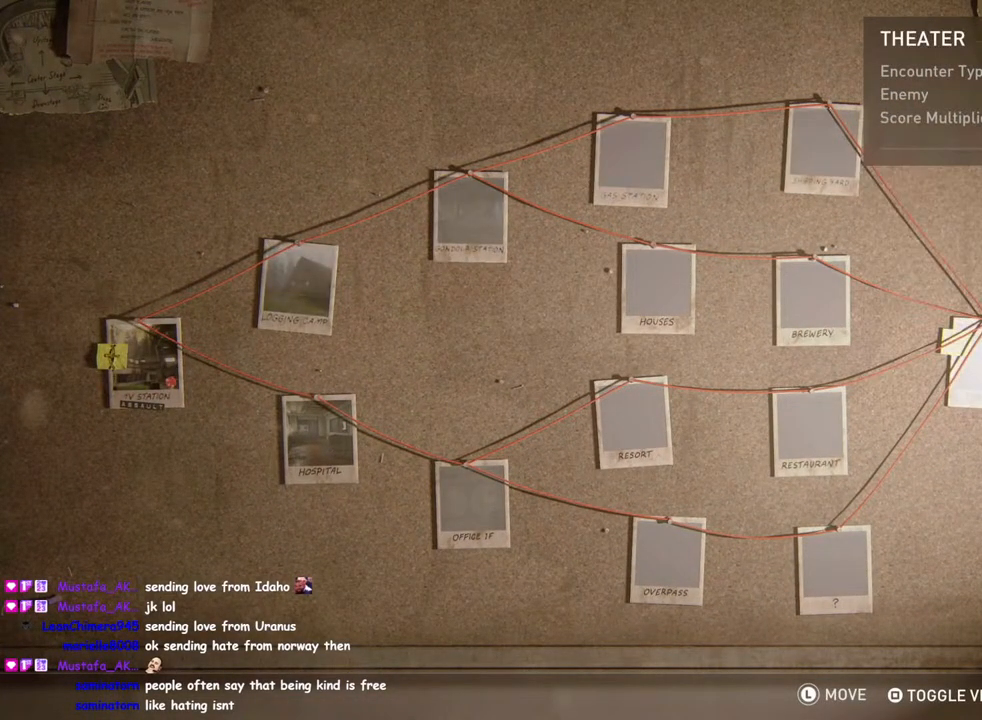
{"buttons": [], "left_stick": "center", "right_stick": "center", "events": [[150, "DPAD_UP", "up"]]}
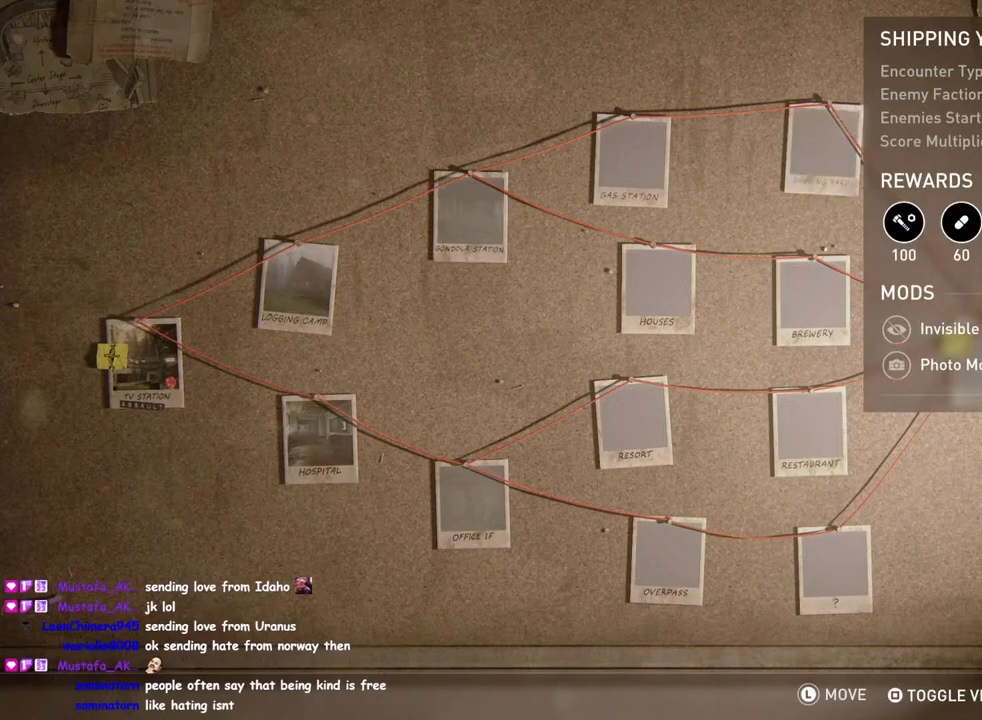
{"buttons": ["DPAD_RIGHT"], "left_stick": "center", "right_stick": "center", "events": [[267, "DPAD_DOWN", "down"], [383, "DPAD_DOWN", "up"], [500, "DPAD_RIGHT", "down"]]}
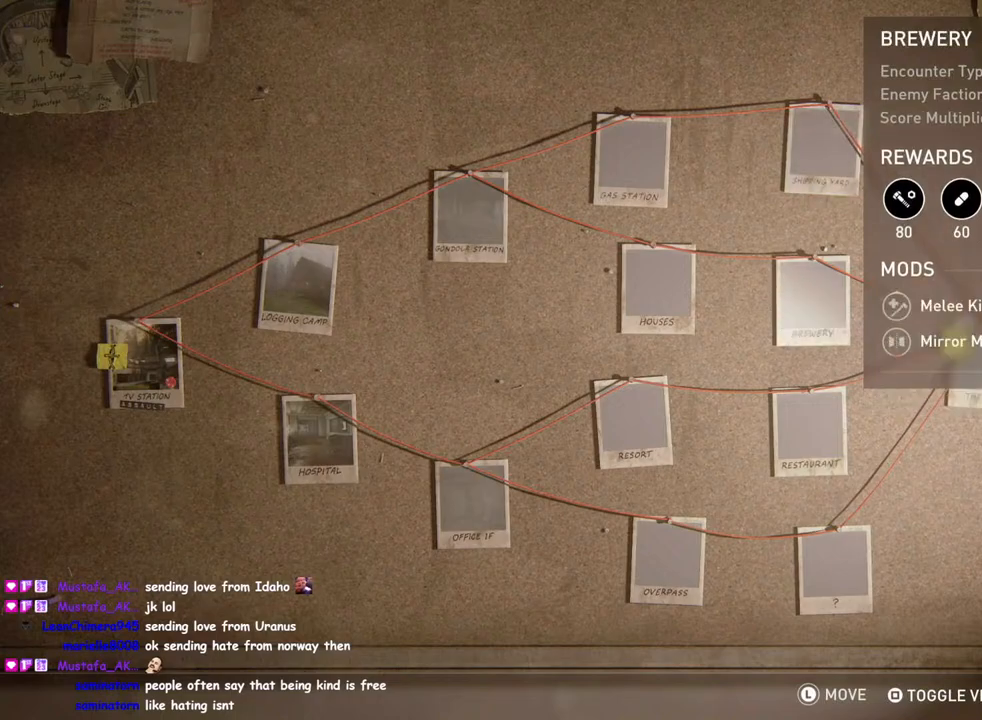
{"buttons": ["DPAD_UP"], "left_stick": "center", "right_stick": "center", "events": [[150, "DPAD_RIGHT", "up"], [483, "DPAD_UP", "down"]]}
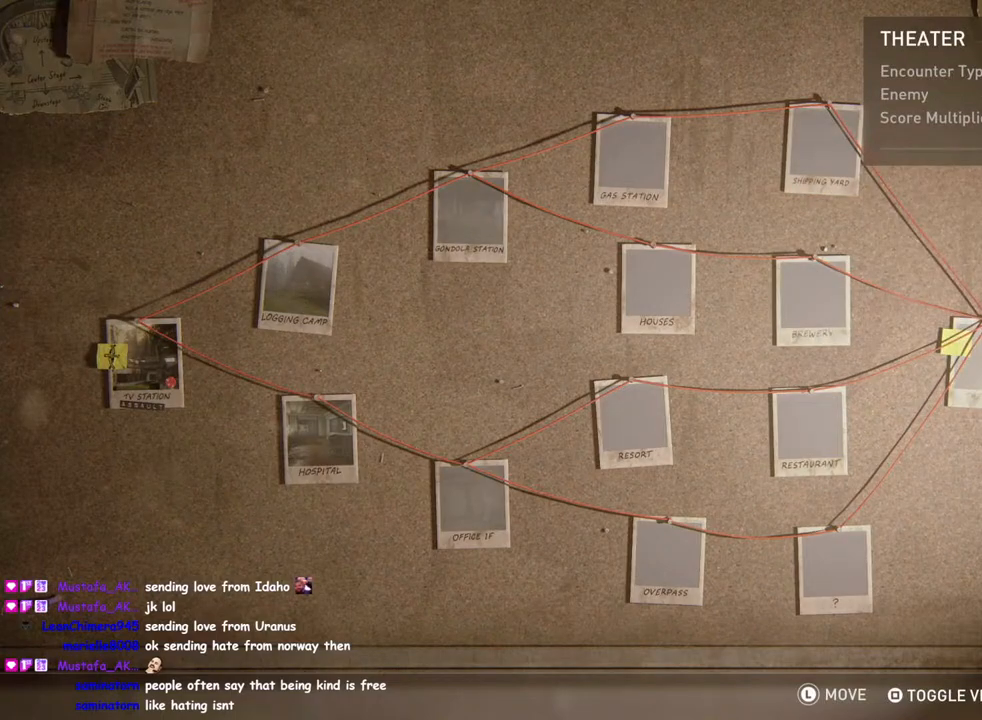
{"buttons": [], "left_stick": "center", "right_stick": "center", "events": [[100, "DPAD_UP", "up"]]}
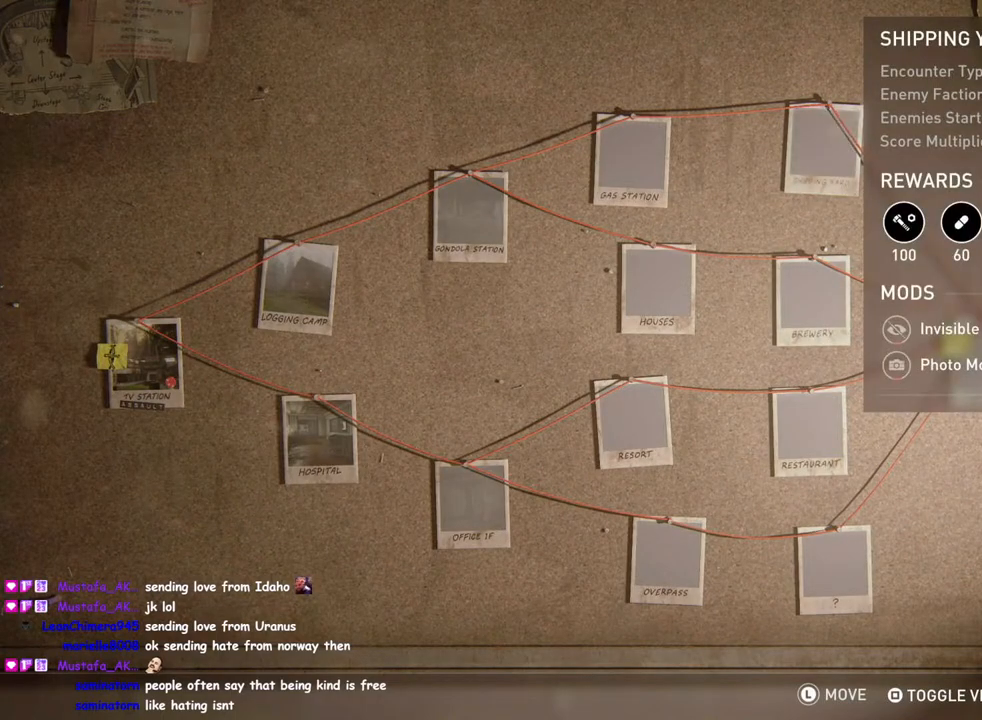
{"buttons": ["DPAD_DOWN"], "left_stick": "center", "right_stick": "center", "events": [[183, "DPAD_DOWN", "down"], [300, "DPAD_DOWN", "up"], [433, "DPAD_DOWN", "down"]]}
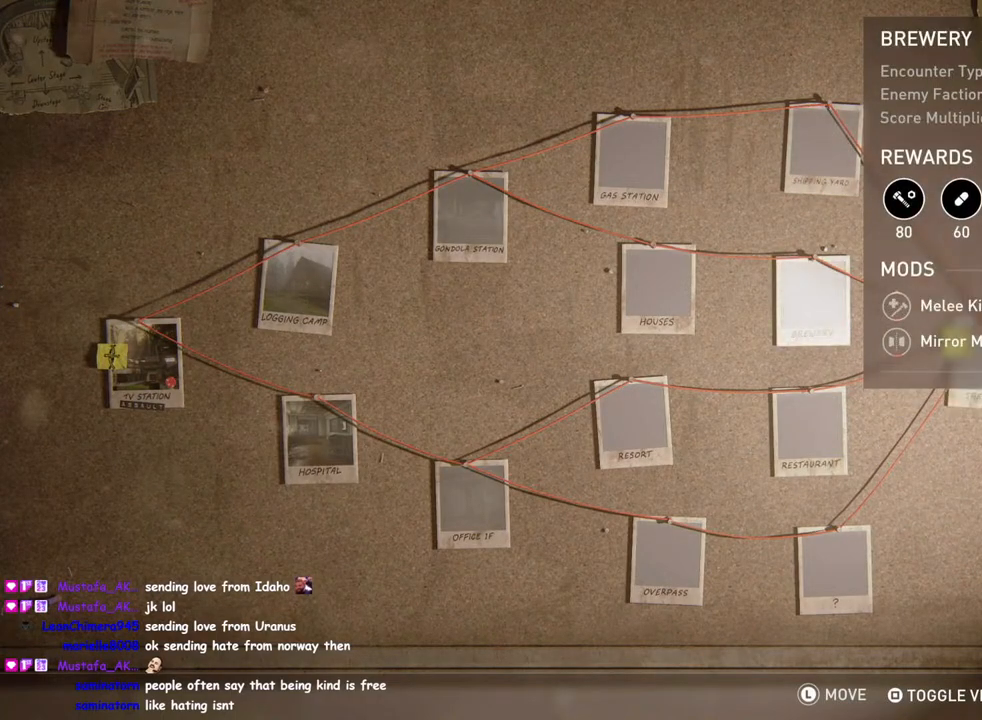
{"buttons": [], "left_stick": "center", "right_stick": "center", "events": [[67, "DPAD_DOWN", "up"], [200, "DPAD_DOWN", "down"], [317, "DPAD_DOWN", "up"]]}
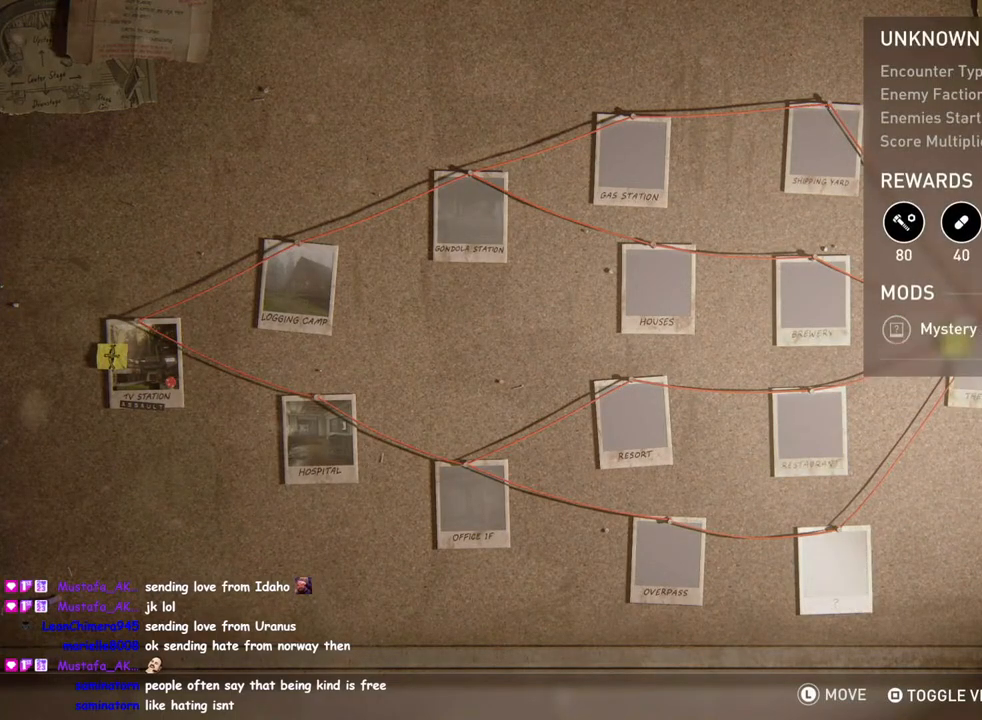
{"buttons": [], "left_stick": "center", "right_stick": "center", "events": []}
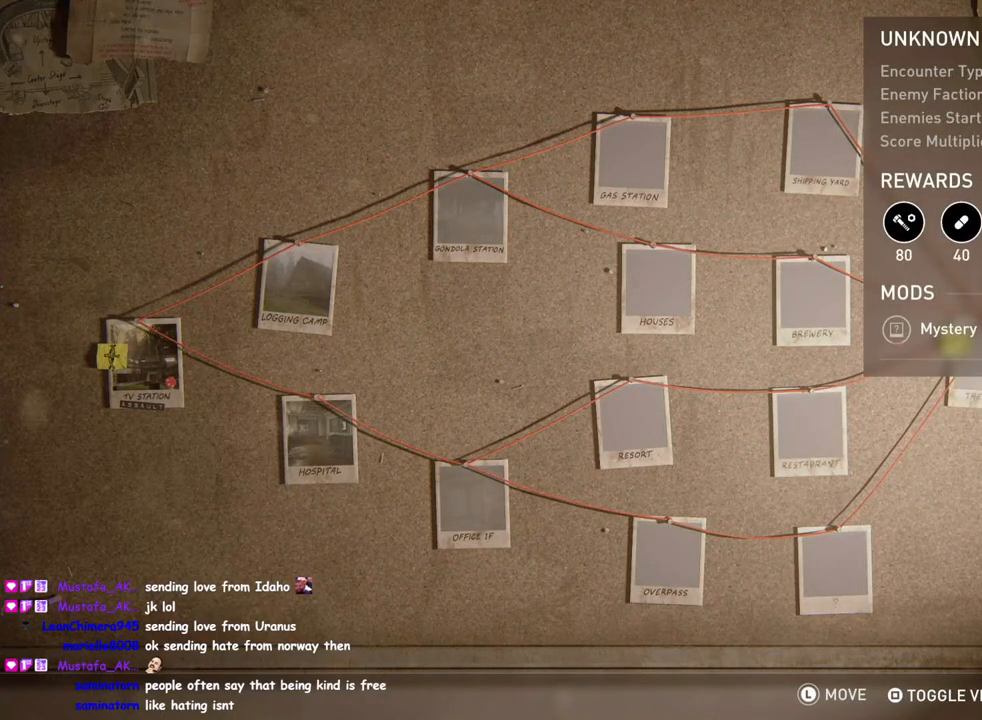
{"buttons": [], "left_stick": "center", "right_stick": "center", "events": []}
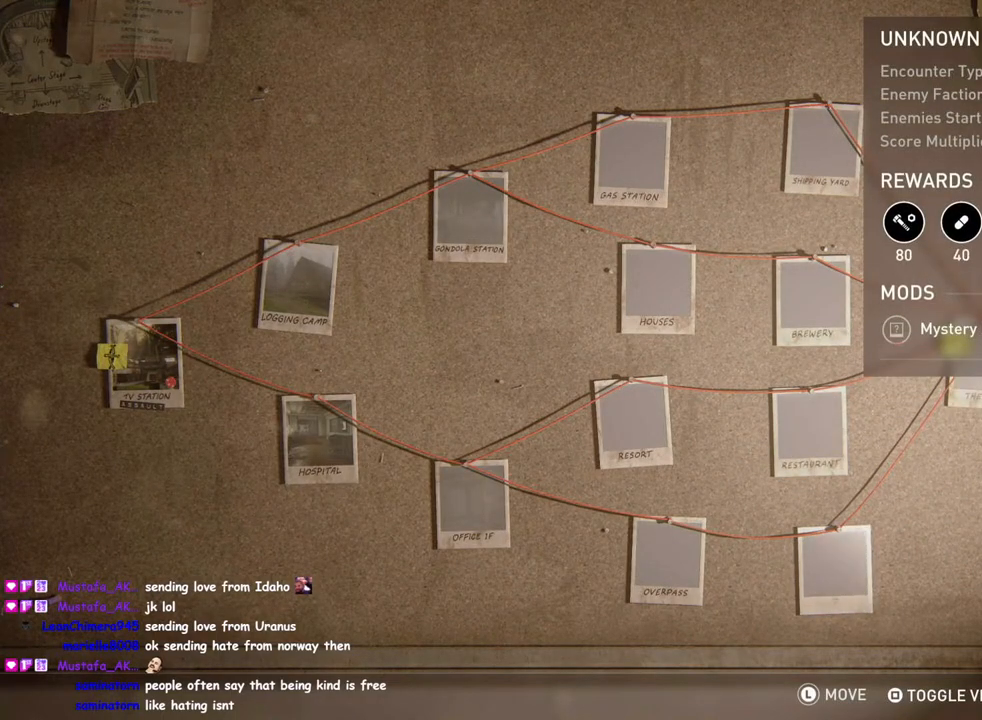
{"buttons": [], "left_stick": "center", "right_stick": "center", "events": [[317, "DPAD_LEFT", "down"], [433, "DPAD_LEFT", "up"]]}